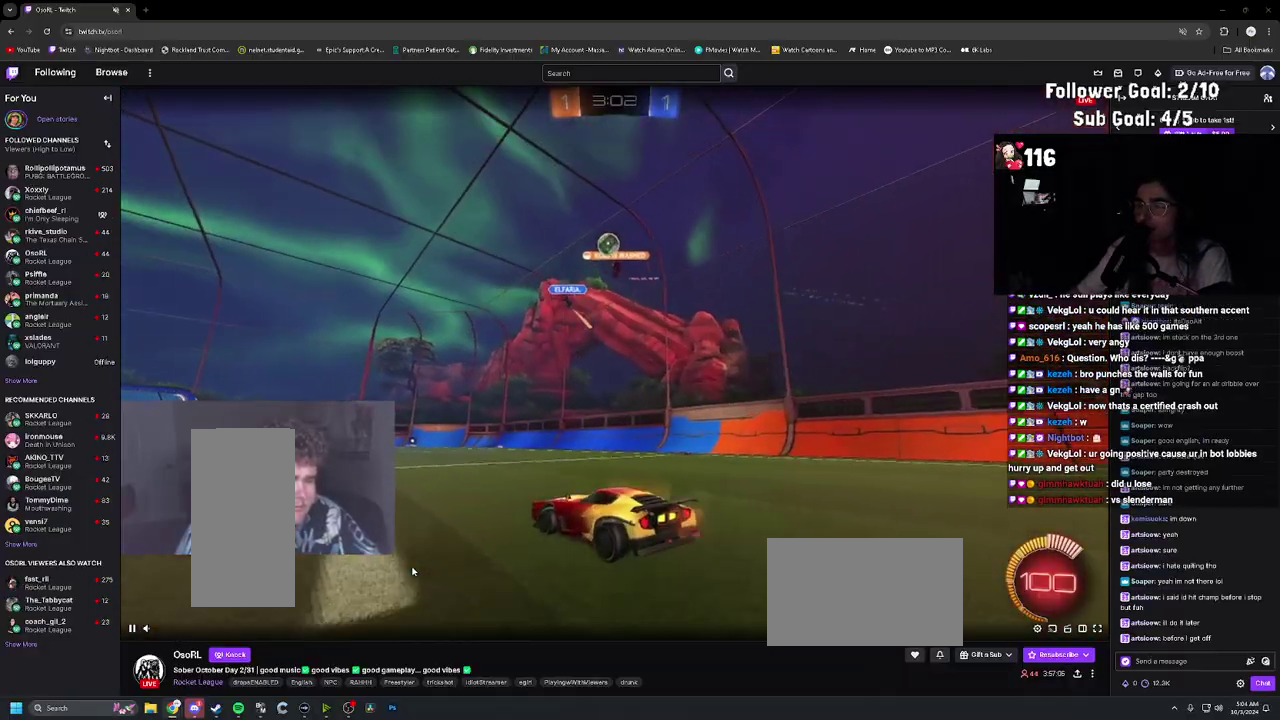
Gameplay with a controller (PlayStation layout); each line is a JSON object with the inputs held at the frame after it. "events" lists button and stick changes between this image and that frame as [ms after this image, input, new state], when the widget could be followed in between. Not read: DPAD_UP L3 R3.
{"buttons": ["R2"], "left_stick": "right", "right_stick": "center", "events": [[17, "L2", "up"], [50, "right_stick", "up-left"], [83, "R2", "down"], [117, "left_stick", "center"], [117, "right_stick", "center"], [417, "left_stick", "right"]]}
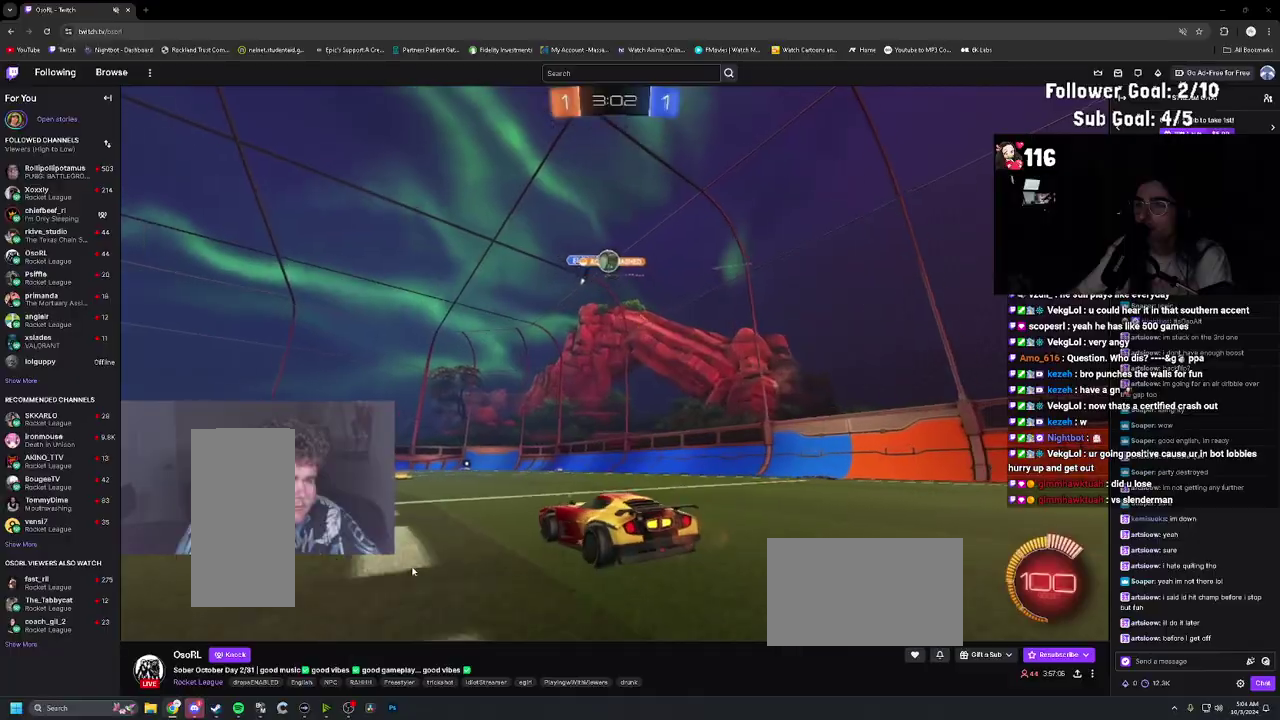
{"buttons": ["R2"], "left_stick": "left", "right_stick": "center", "events": [[67, "left_stick", "down-right"], [183, "left_stick", "center"], [217, "R2", "up"], [450, "R2", "down"], [450, "left_stick", "left"]]}
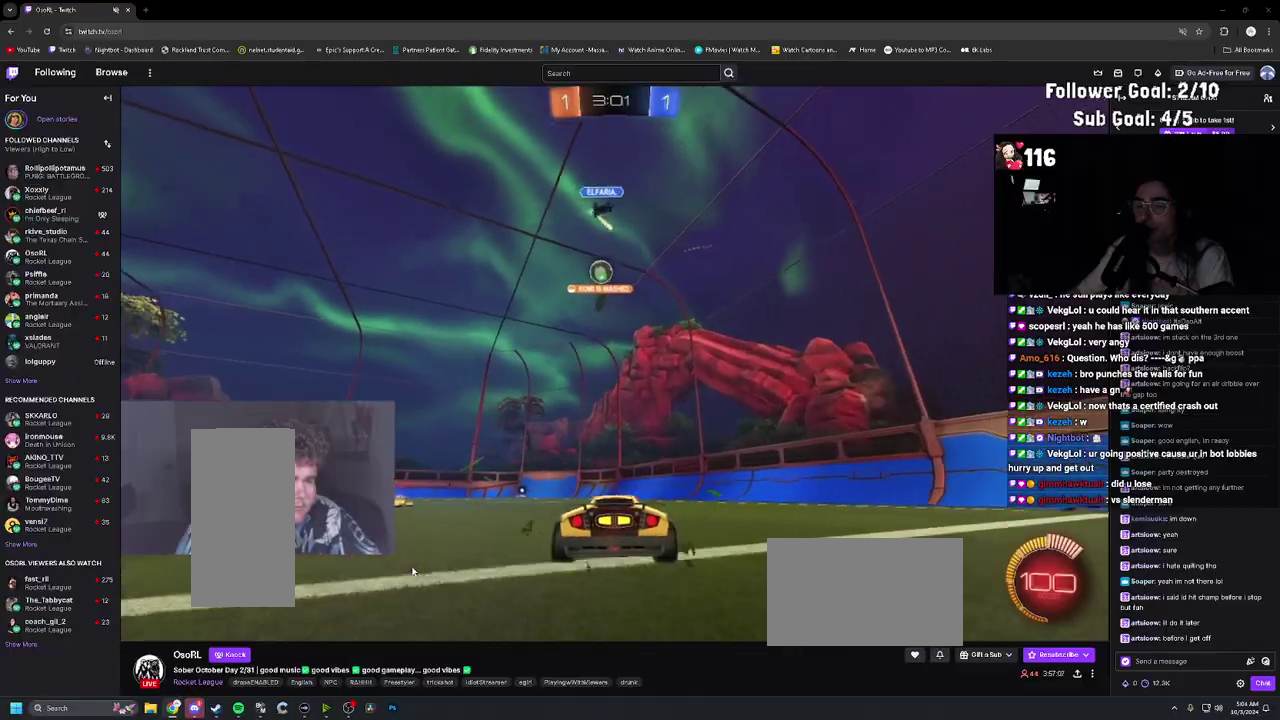
{"buttons": ["R2"], "left_stick": "right", "right_stick": "center", "events": [[150, "left_stick", "center"], [317, "left_stick", "right"]]}
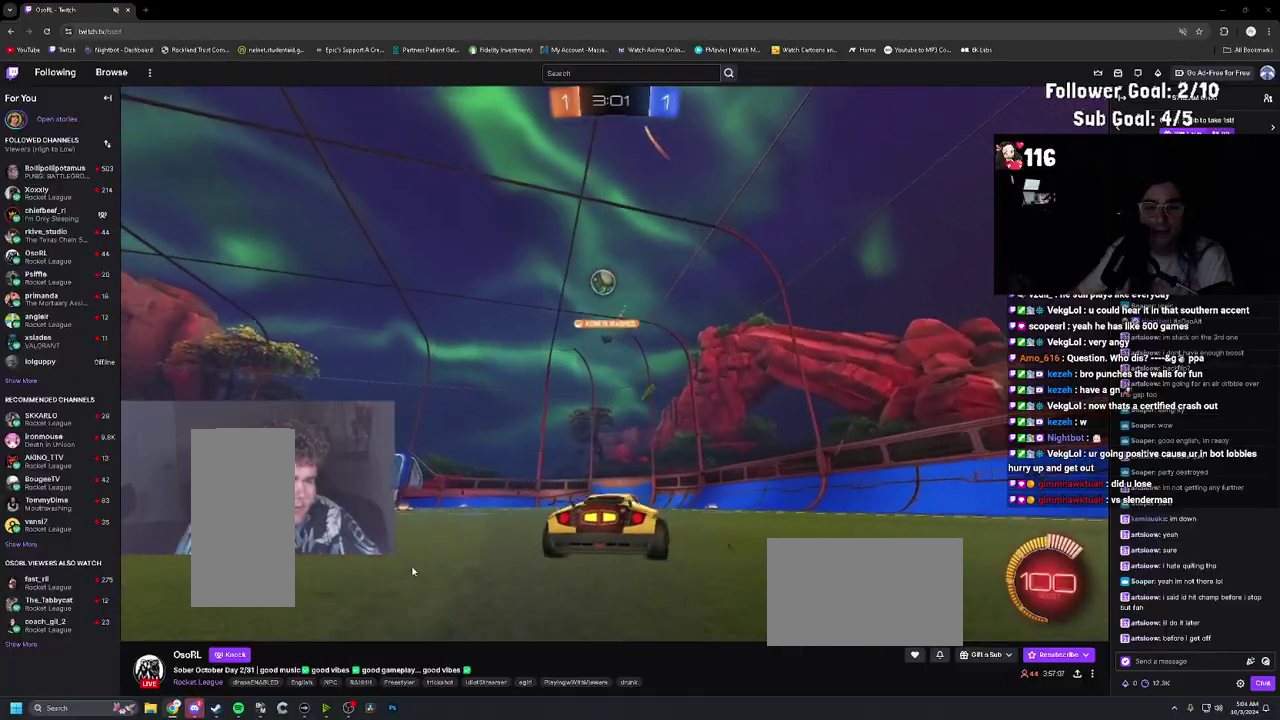
{"buttons": ["R2"], "left_stick": "up-left", "right_stick": "center", "events": [[50, "left_stick", "center"], [117, "left_stick", "up-left"], [183, "L1", "down"], [283, "L1", "up"]]}
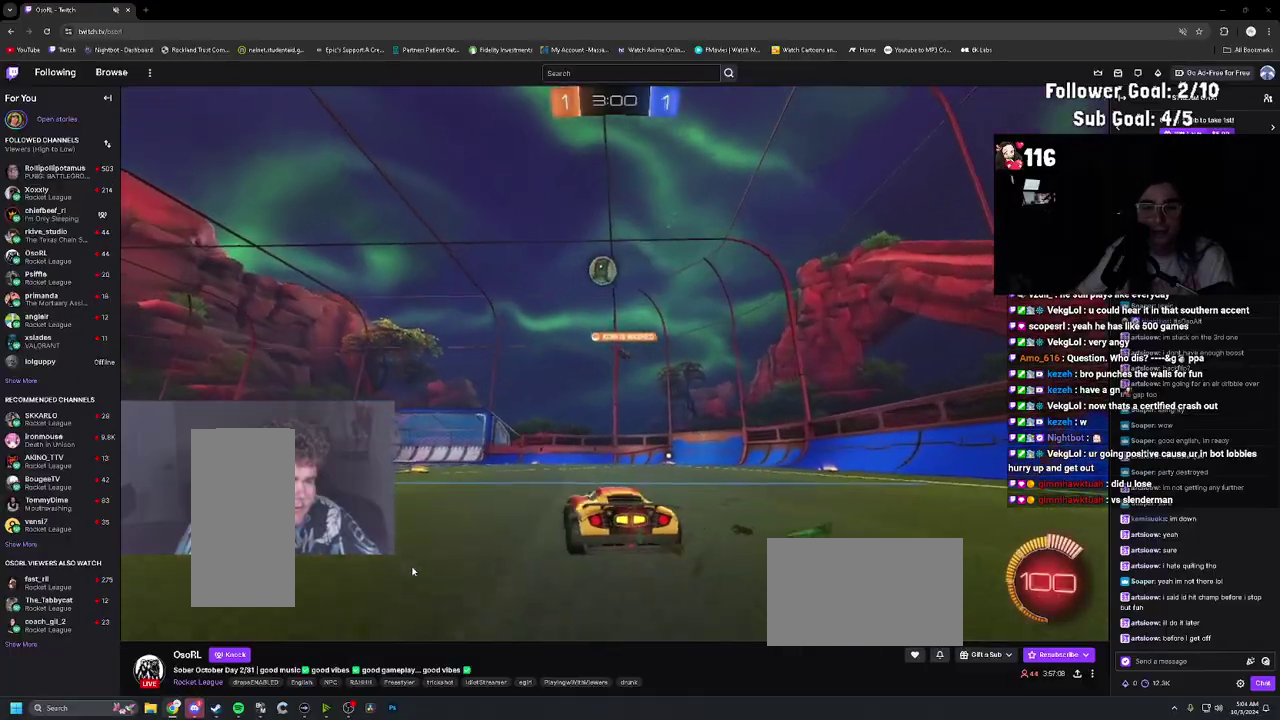
{"buttons": ["R2"], "left_stick": "up-left", "right_stick": "center", "events": [[100, "R2", "up"], [150, "left_stick", "center"], [283, "L2", "down"], [350, "left_stick", "up-left"], [383, "L2", "up"], [400, "R2", "down"]]}
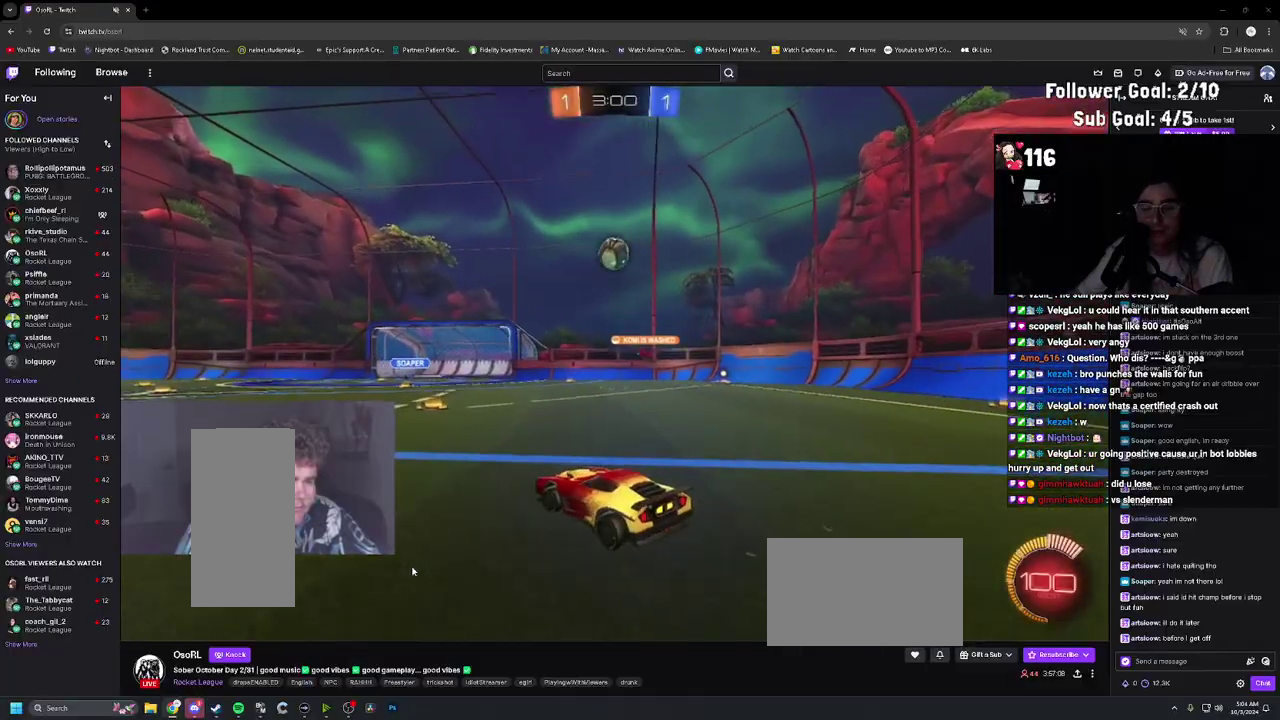
{"buttons": ["R2"], "left_stick": "up-left", "right_stick": "center"}
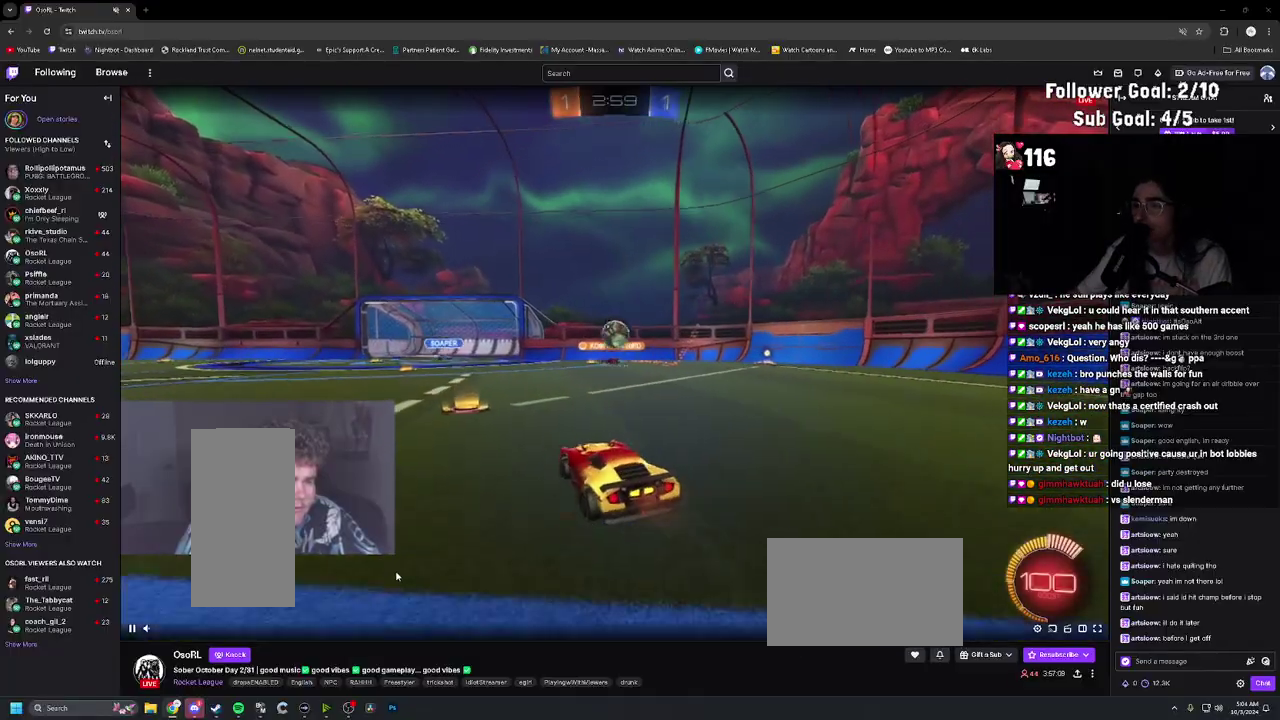
{"buttons": ["R2"], "left_stick": "right", "right_stick": "center"}
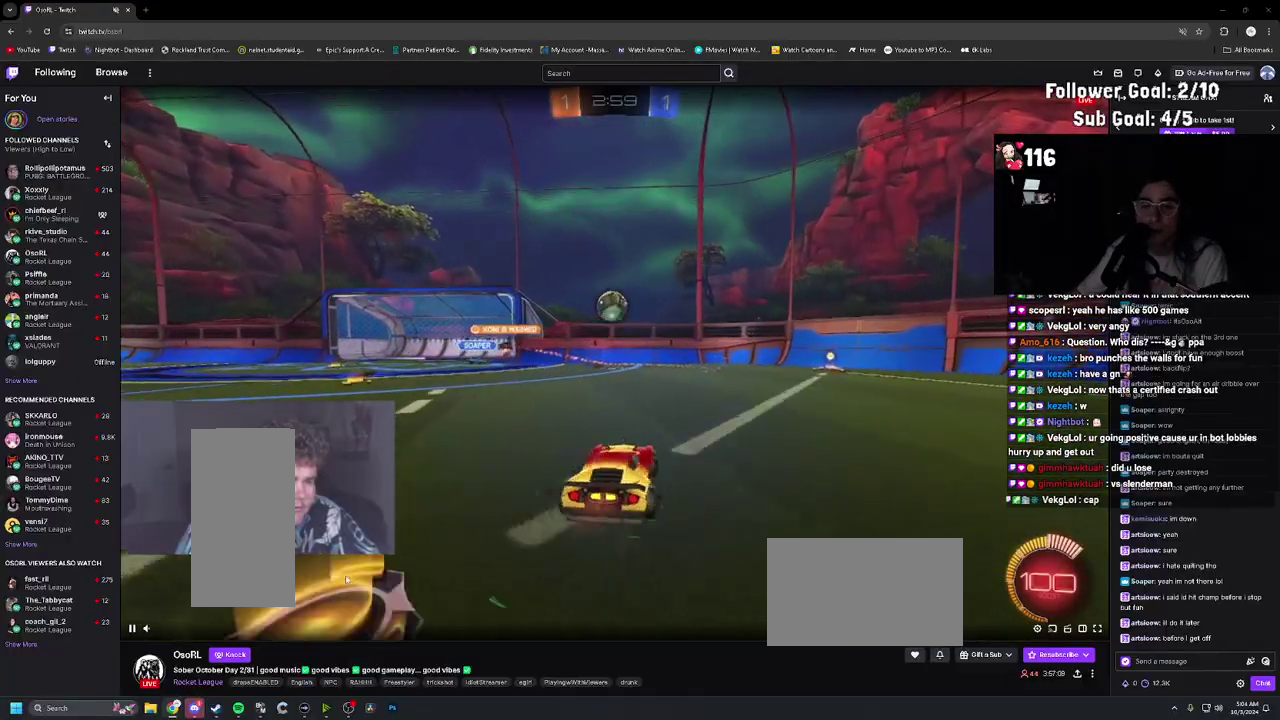
{"buttons": ["R2"], "left_stick": "up-left", "right_stick": "center"}
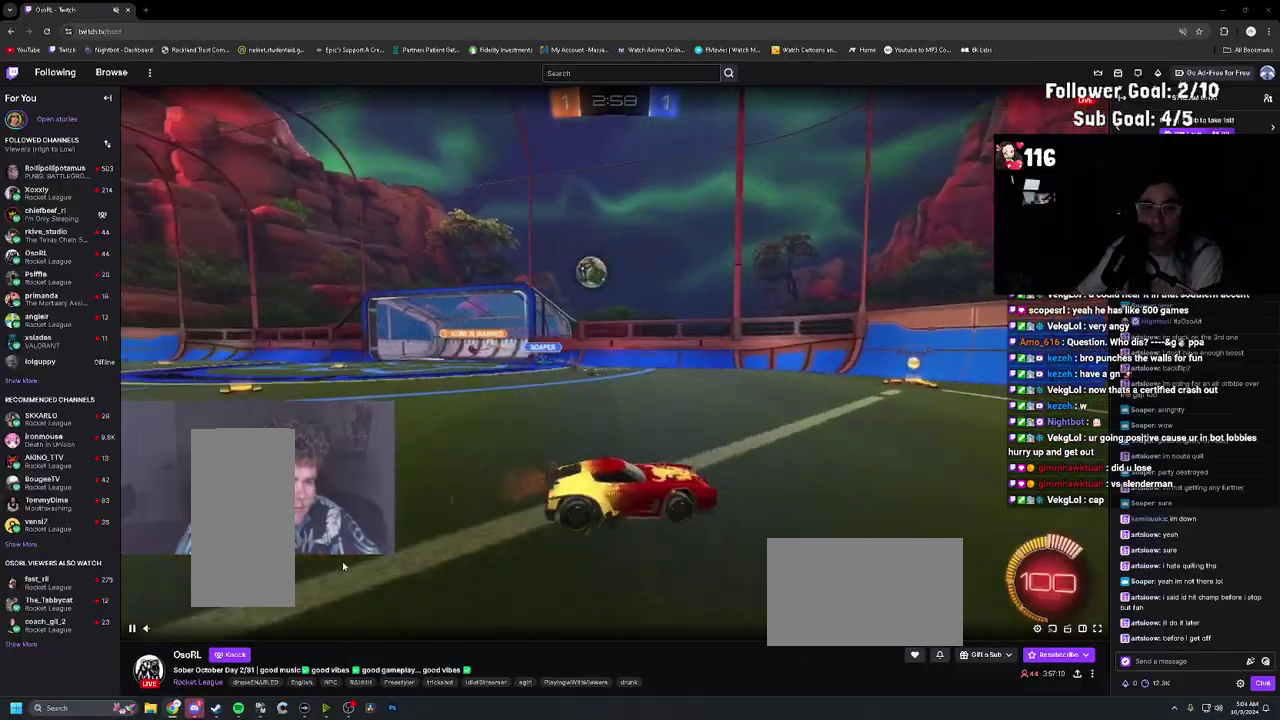
{"buttons": ["R2"], "left_stick": "up-left", "right_stick": "center"}
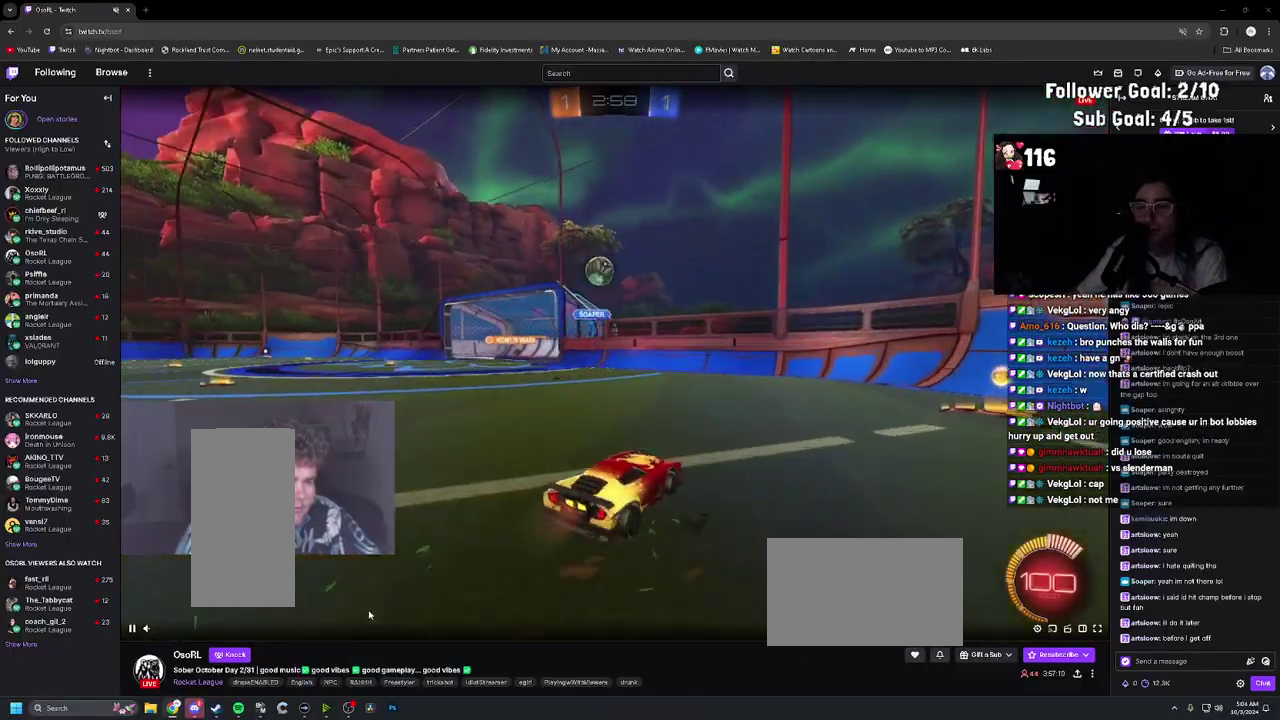
{"buttons": ["L1", "R2"], "left_stick": "up-left", "right_stick": "center"}
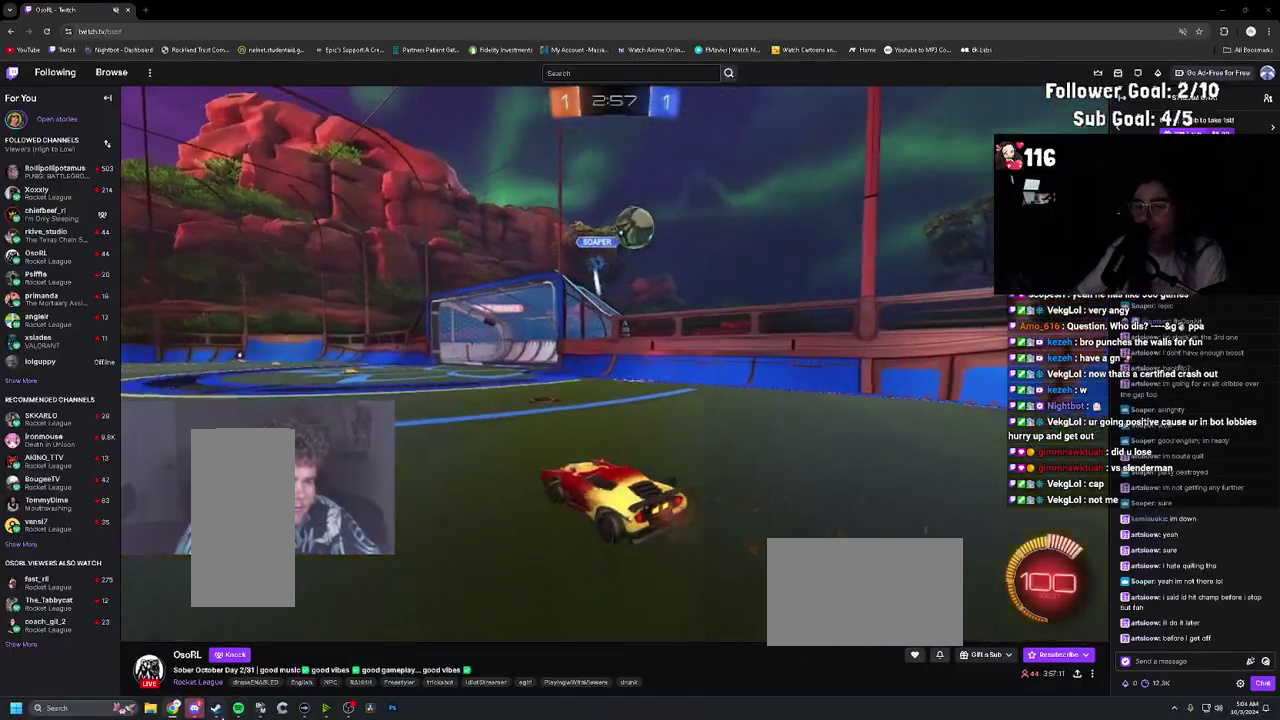
{"buttons": ["R2"], "left_stick": "up-left", "right_stick": "center"}
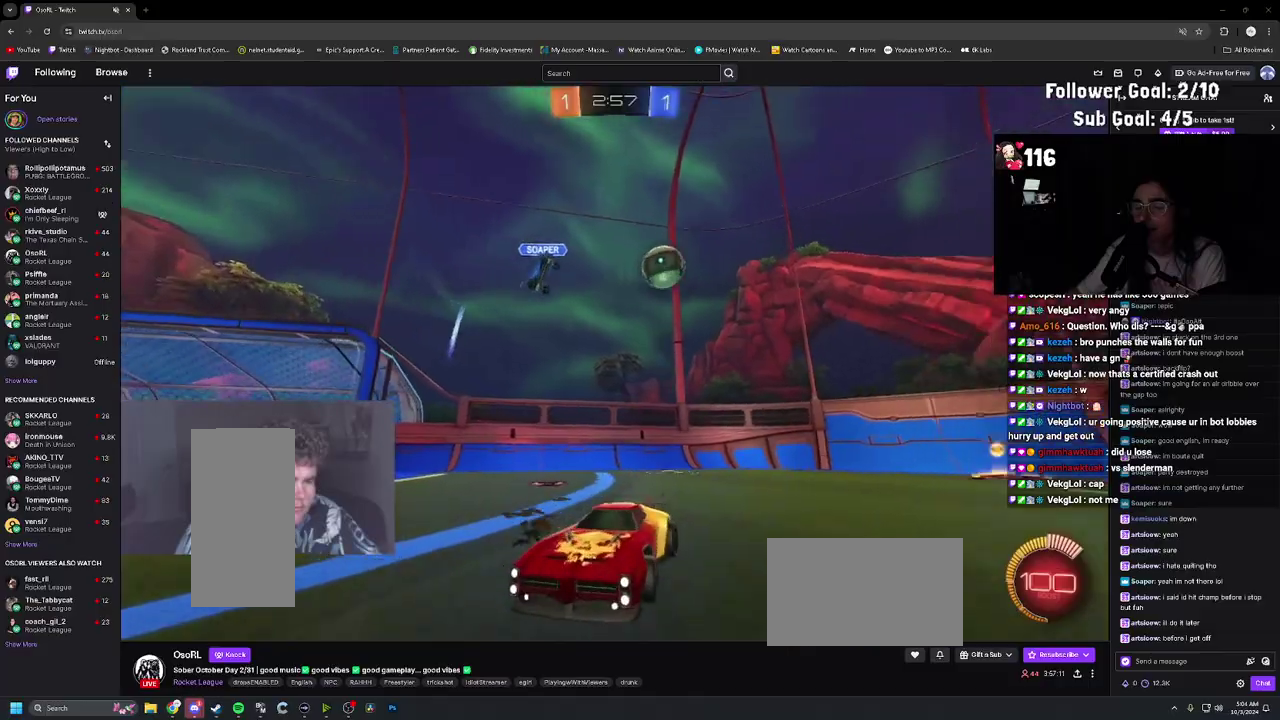
{"buttons": ["R2"], "left_stick": "up-left", "right_stick": "center"}